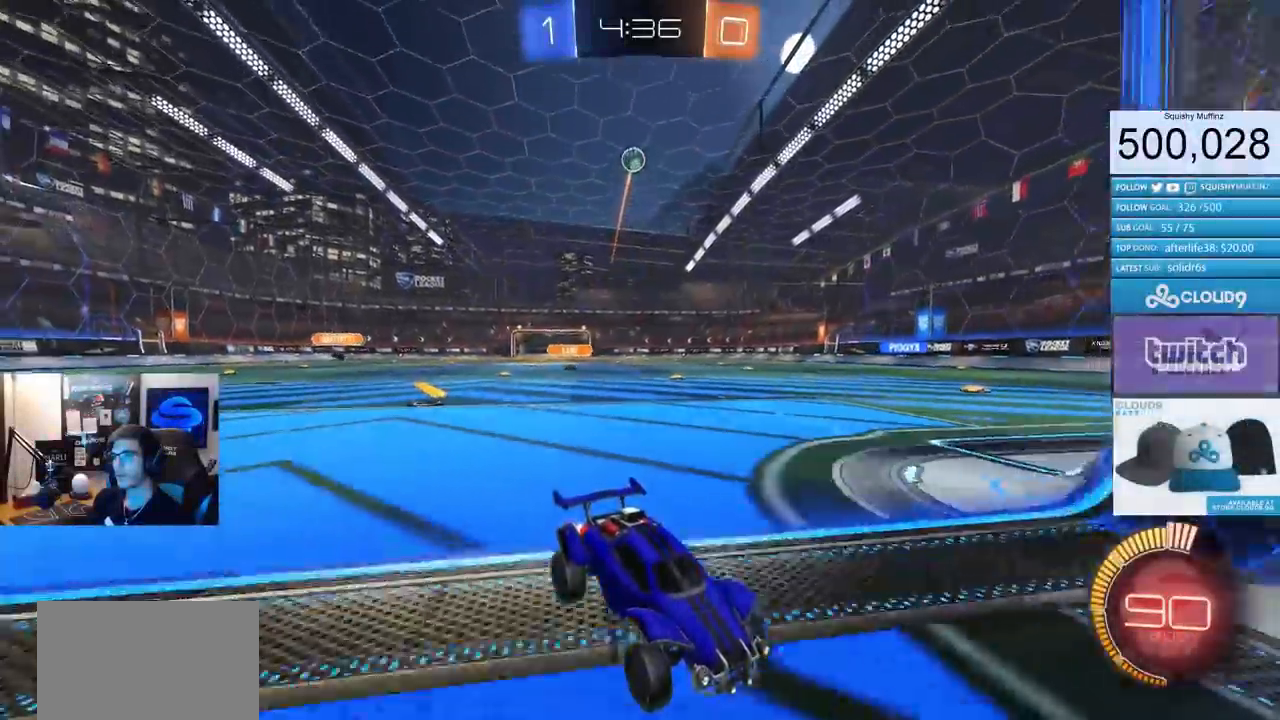
Gameplay with a controller (PlayStation layout); each line is a JSON object with the inputs held at the frame after it. "events" lists button and stick changes between this image and that frame as [ms after this image, input, new state], when the widget could be followed in between.
{"buttons": ["R2"], "left_stick": "up-right", "right_stick": "center", "events": [[301, "L2", "down"], [334, "left_stick", "up-right"], [451, "R2", "down"], [467, "L2", "up"]]}
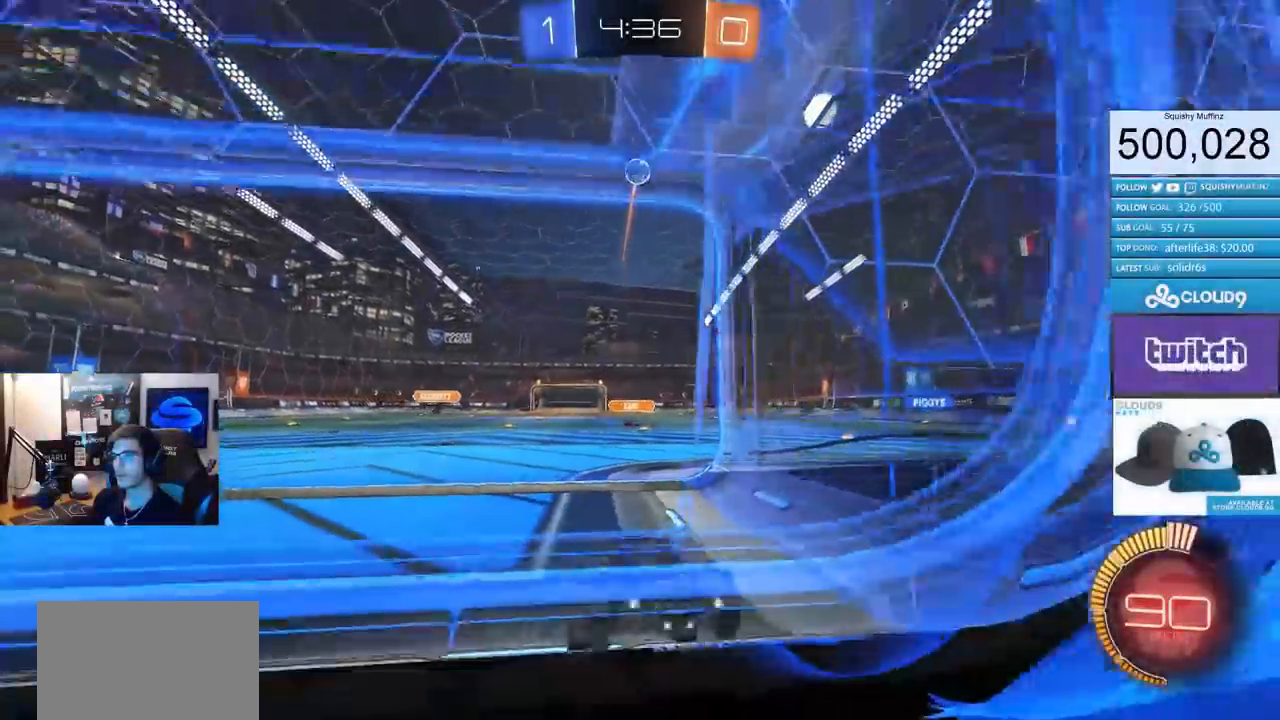
{"buttons": ["R2"], "left_stick": "center", "right_stick": "center", "events": [[83, "left_stick", "center"]]}
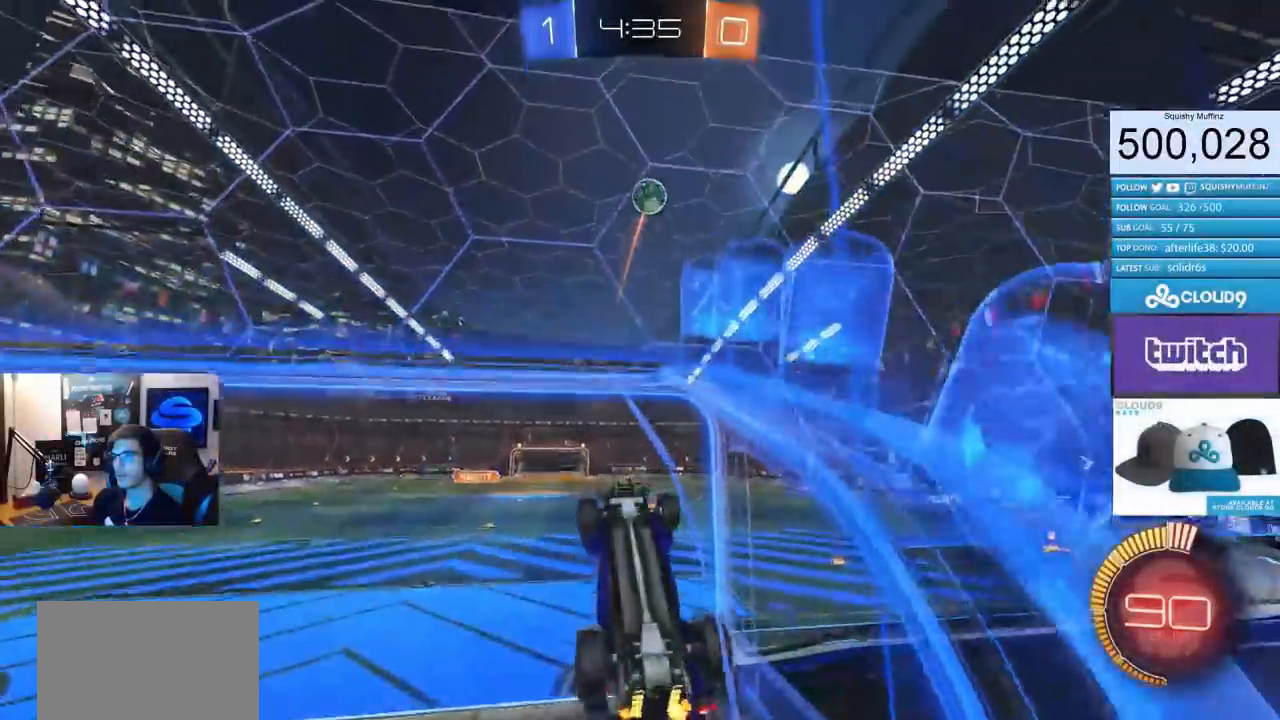
{"buttons": [], "left_stick": "center", "right_stick": "center", "events": [[467, "R2", "up"]]}
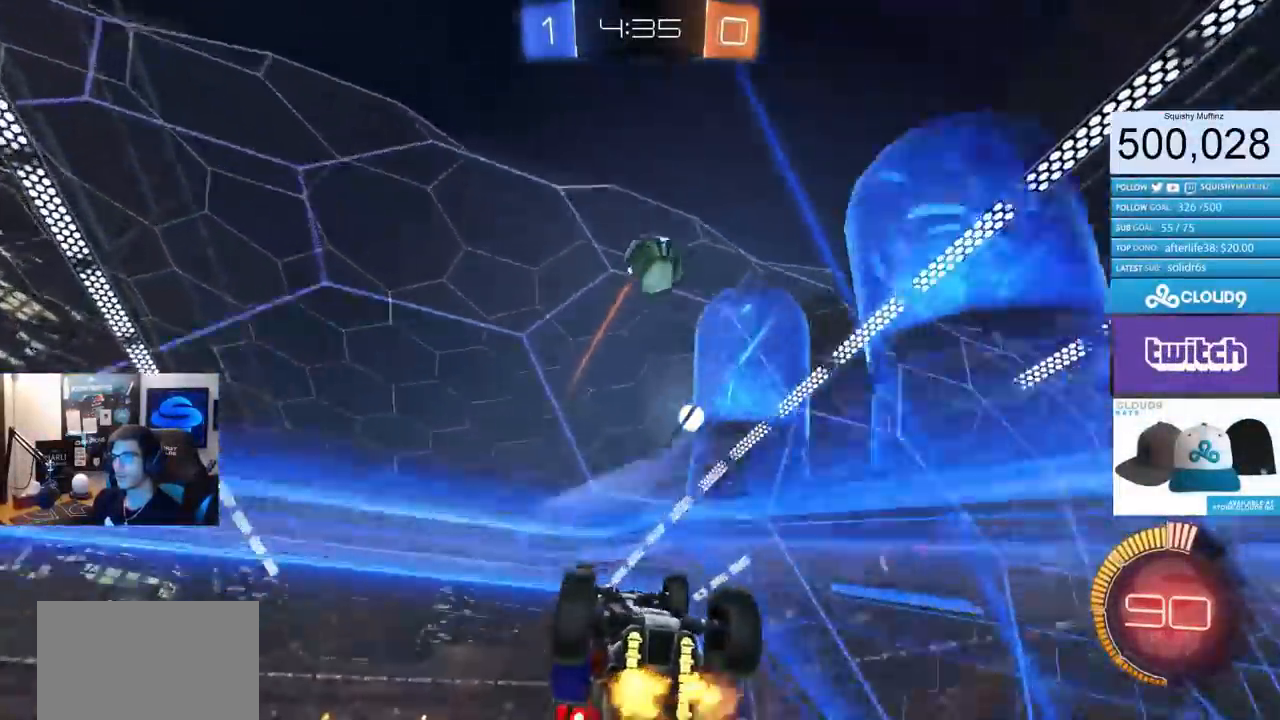
{"buttons": ["CIRCLE", "R2"], "left_stick": "center", "right_stick": "center", "events": [[283, "R2", "down"], [317, "CIRCLE", "down"]]}
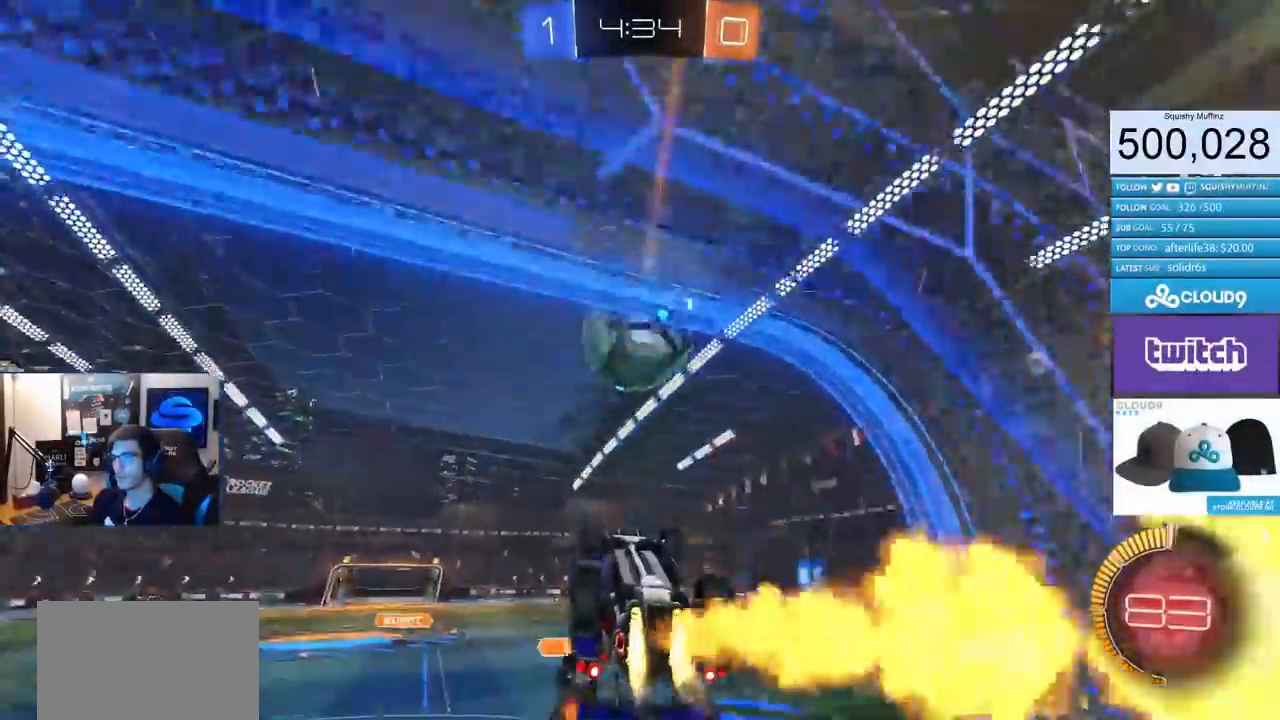
{"buttons": ["CIRCLE", "R2"], "left_stick": "down", "right_stick": "center", "events": [[17, "left_stick", "up"], [67, "CROSS", "down"], [150, "left_stick", "down"], [501, "CROSS", "up"]]}
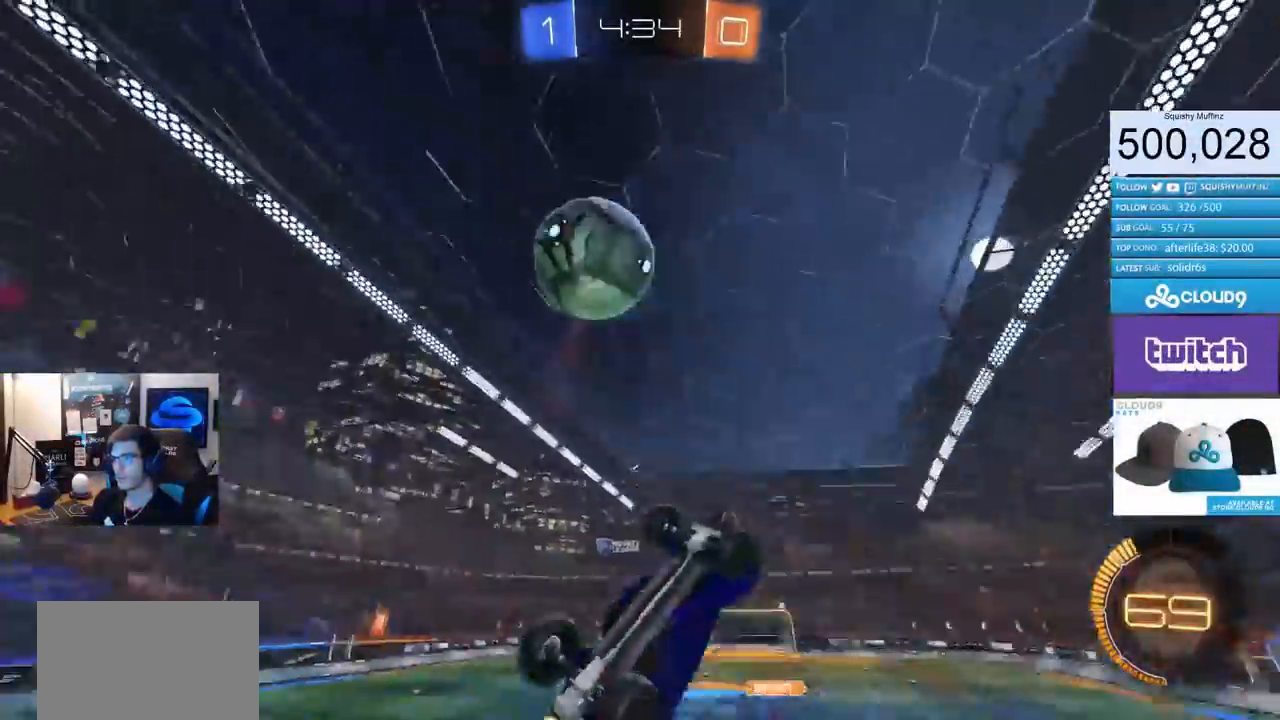
{"buttons": [], "left_stick": "center", "right_stick": "down", "events": [[33, "CIRCLE", "up"], [133, "R2", "up"], [384, "left_stick", "center"], [417, "right_stick", "down"]]}
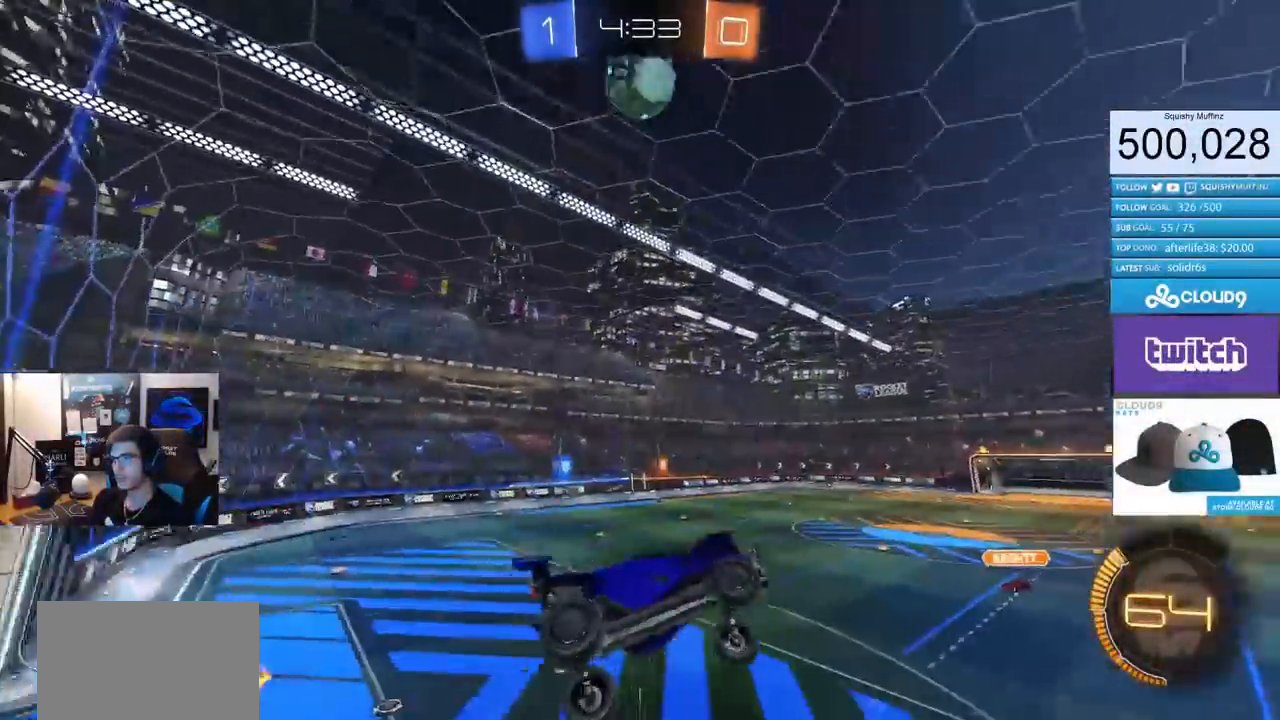
{"buttons": [], "left_stick": "center", "right_stick": "down", "events": []}
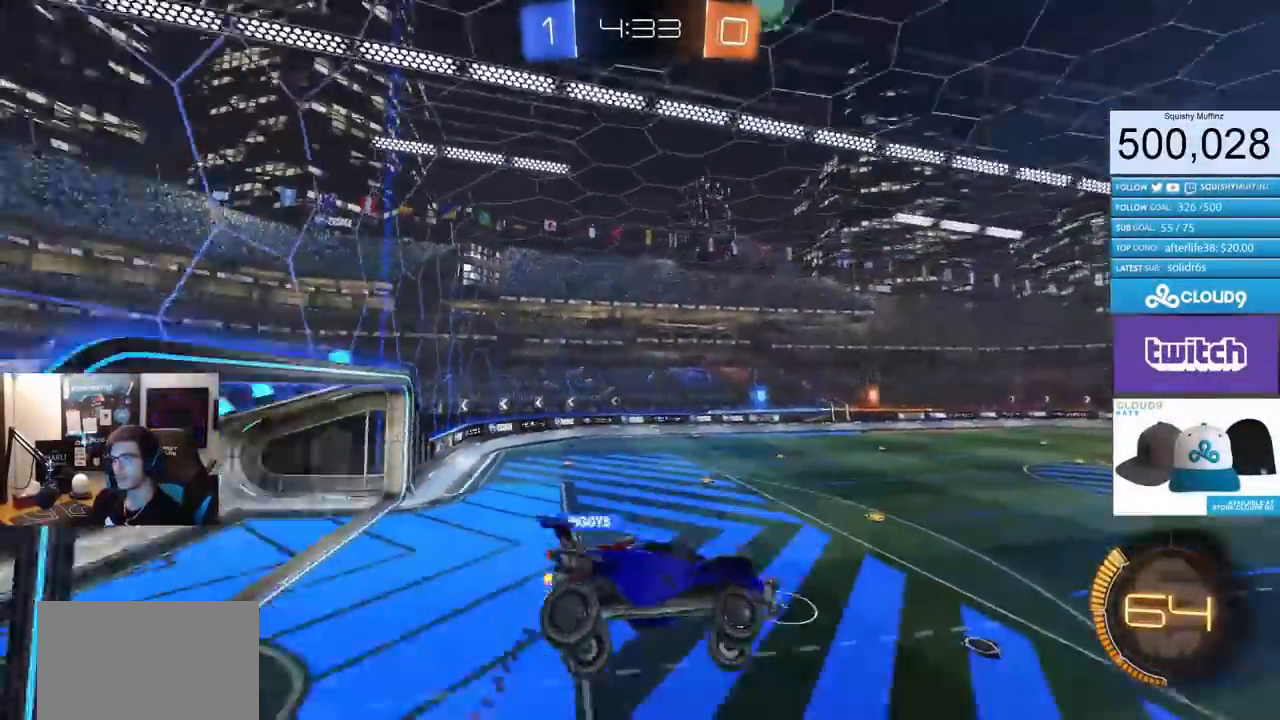
{"buttons": [], "left_stick": "right", "right_stick": "center", "events": [[333, "right_stick", "center"], [367, "L1", "down"], [367, "left_stick", "right"], [500, "L1", "up"]]}
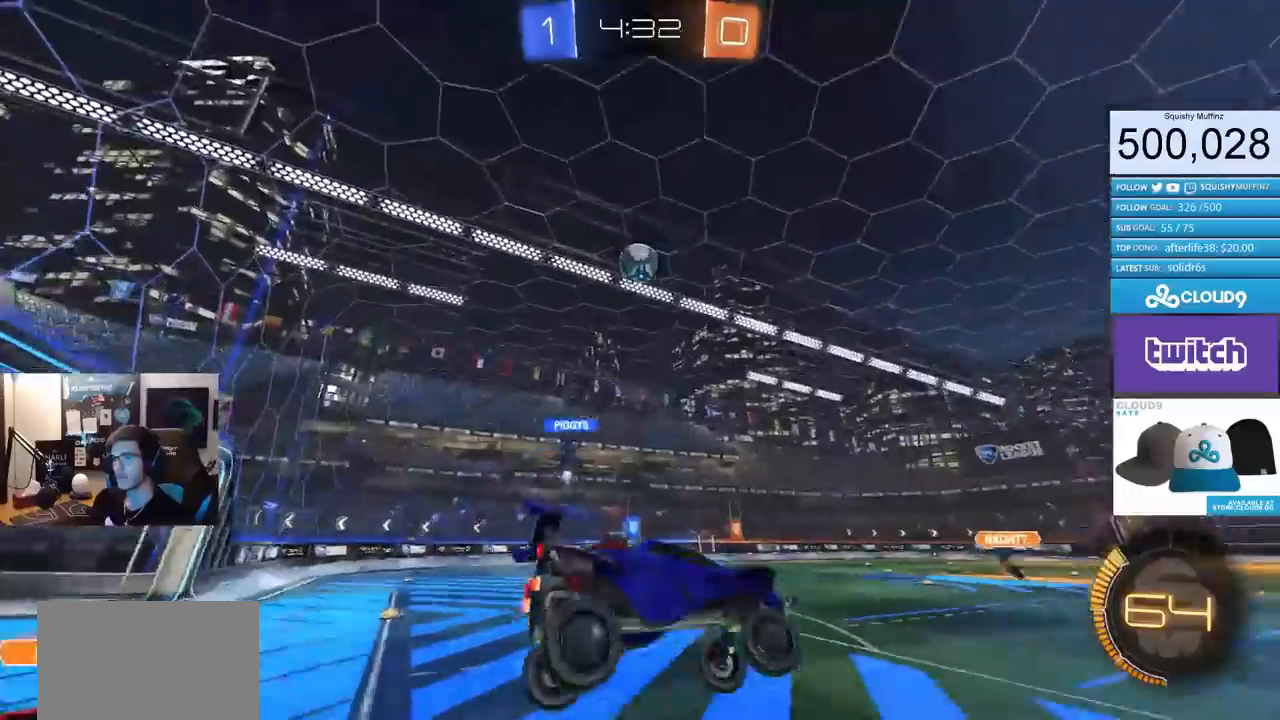
{"buttons": ["CIRCLE", "R2"], "left_stick": "center", "right_stick": "center", "events": [[34, "R2", "down"], [167, "left_stick", "center"], [184, "CIRCLE", "down"], [351, "left_stick", "right"], [467, "left_stick", "center"]]}
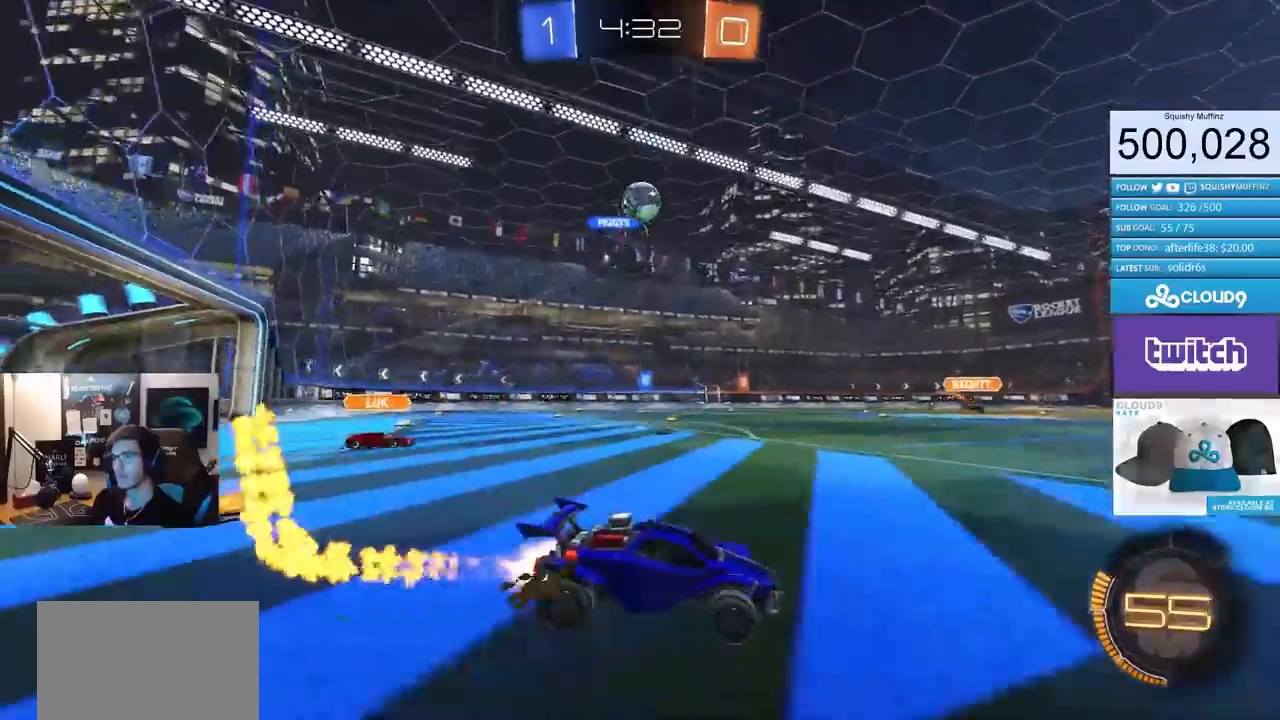
{"buttons": ["CIRCLE", "R2"], "left_stick": "left", "right_stick": "center", "events": [[133, "left_stick", "left"]]}
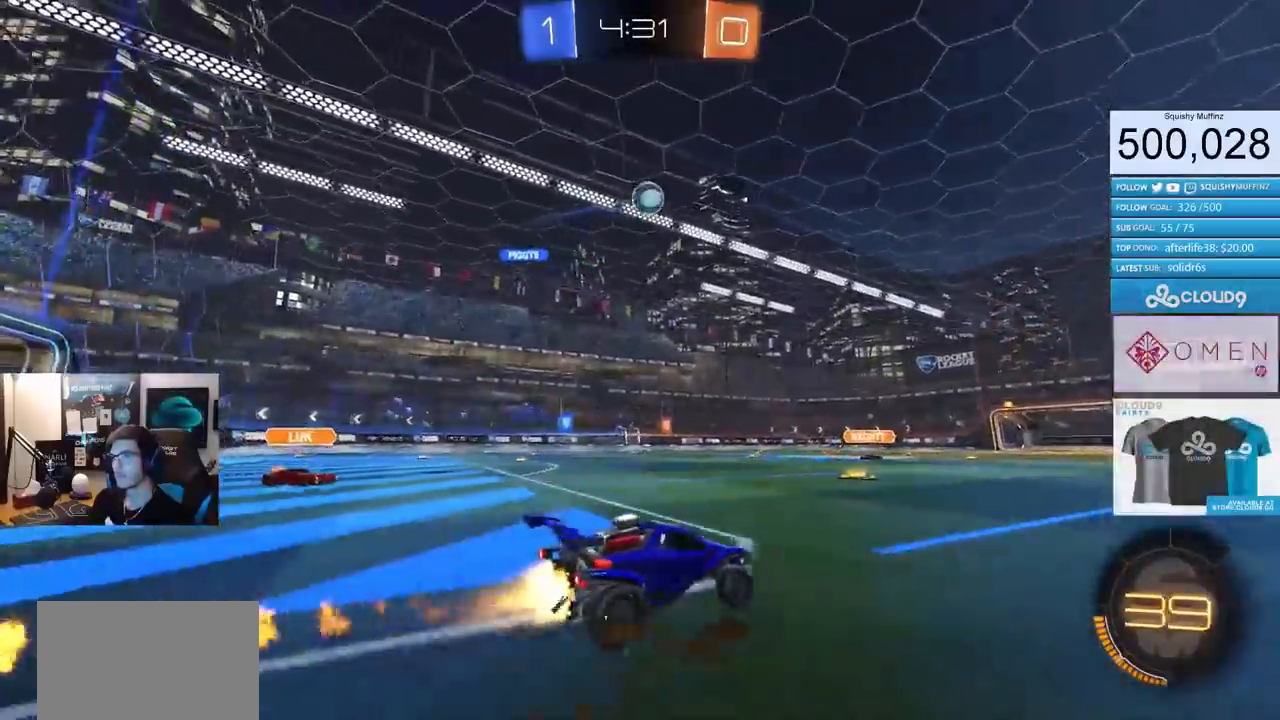
{"buttons": ["CIRCLE", "R2"], "left_stick": "right", "right_stick": "center", "events": [[184, "left_stick", "center"], [451, "left_stick", "right"]]}
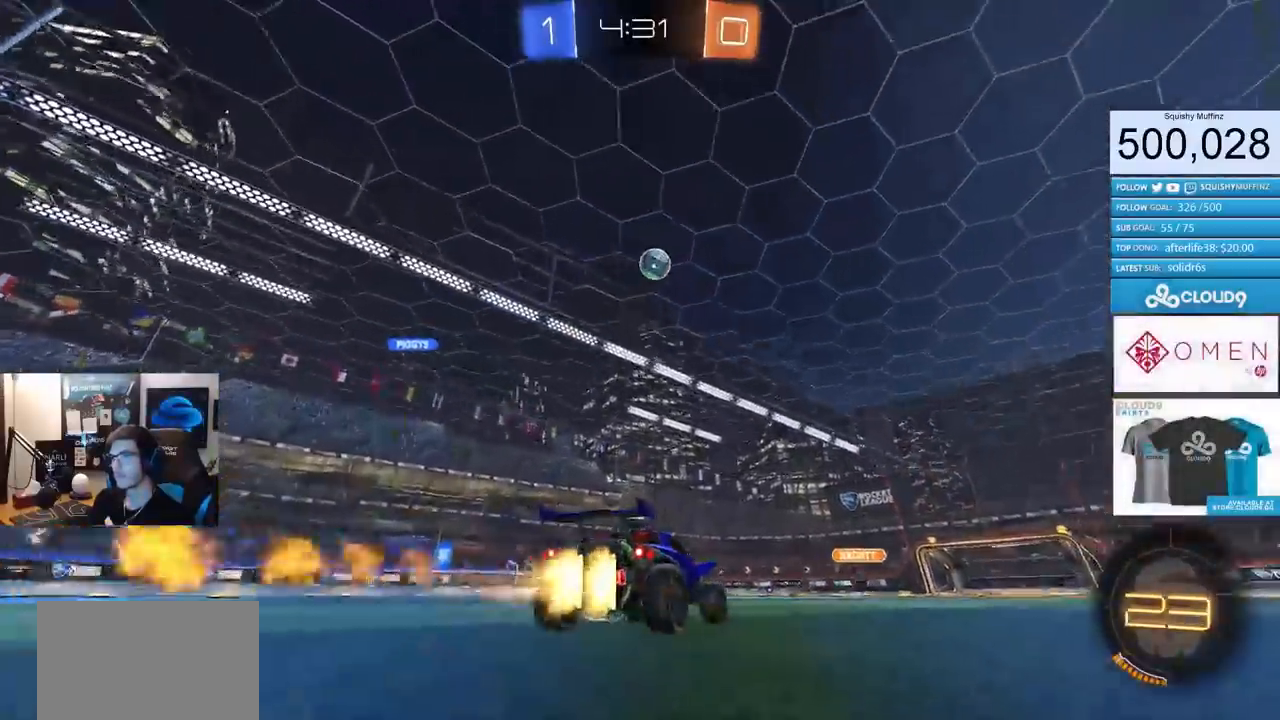
{"buttons": ["CROSS"], "left_stick": "down-left", "right_stick": "center", "events": [[117, "left_stick", "center"], [200, "left_stick", "up-right"], [300, "left_stick", "center"], [384, "CIRCLE", "up"], [417, "R2", "up"], [467, "left_stick", "down-left"], [484, "CROSS", "down"]]}
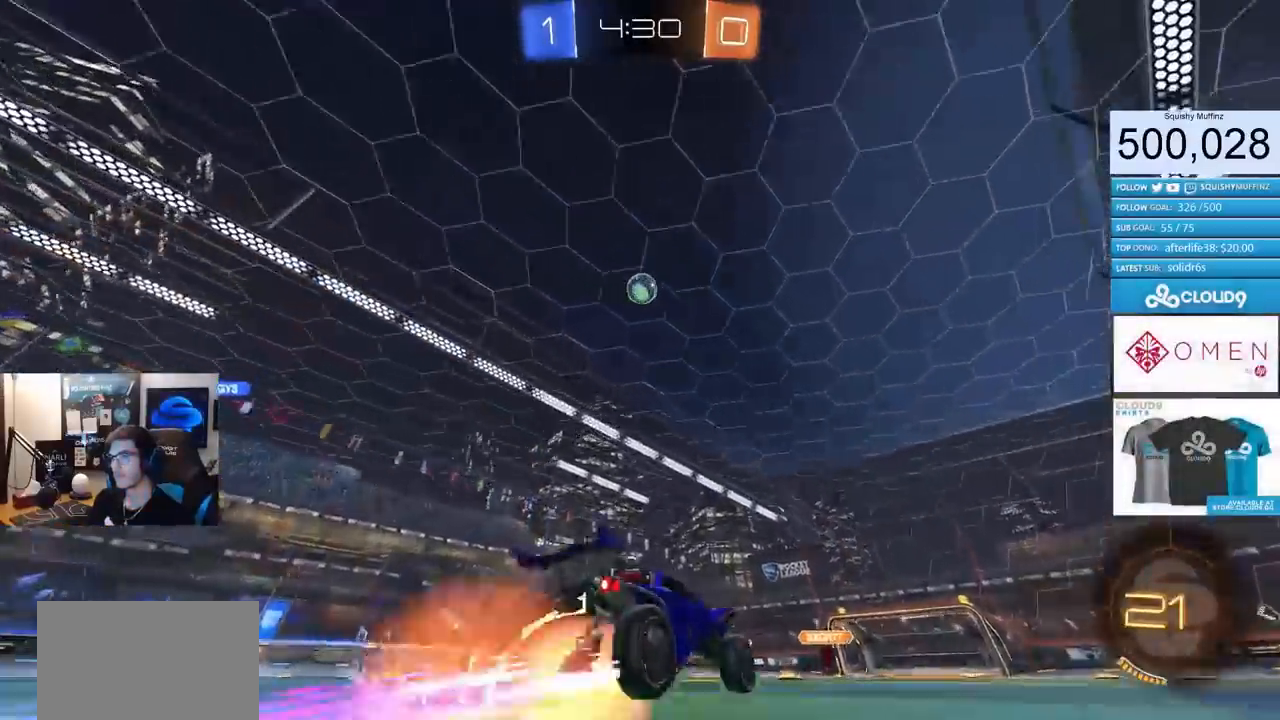
{"buttons": ["CROSS", "SQUARE", "R2"], "left_stick": "down", "right_stick": "center", "events": [[166, "CROSS", "up"], [166, "left_stick", "center"], [217, "CROSS", "down"], [250, "left_stick", "down"], [383, "R2", "down"], [417, "SQUARE", "down"]]}
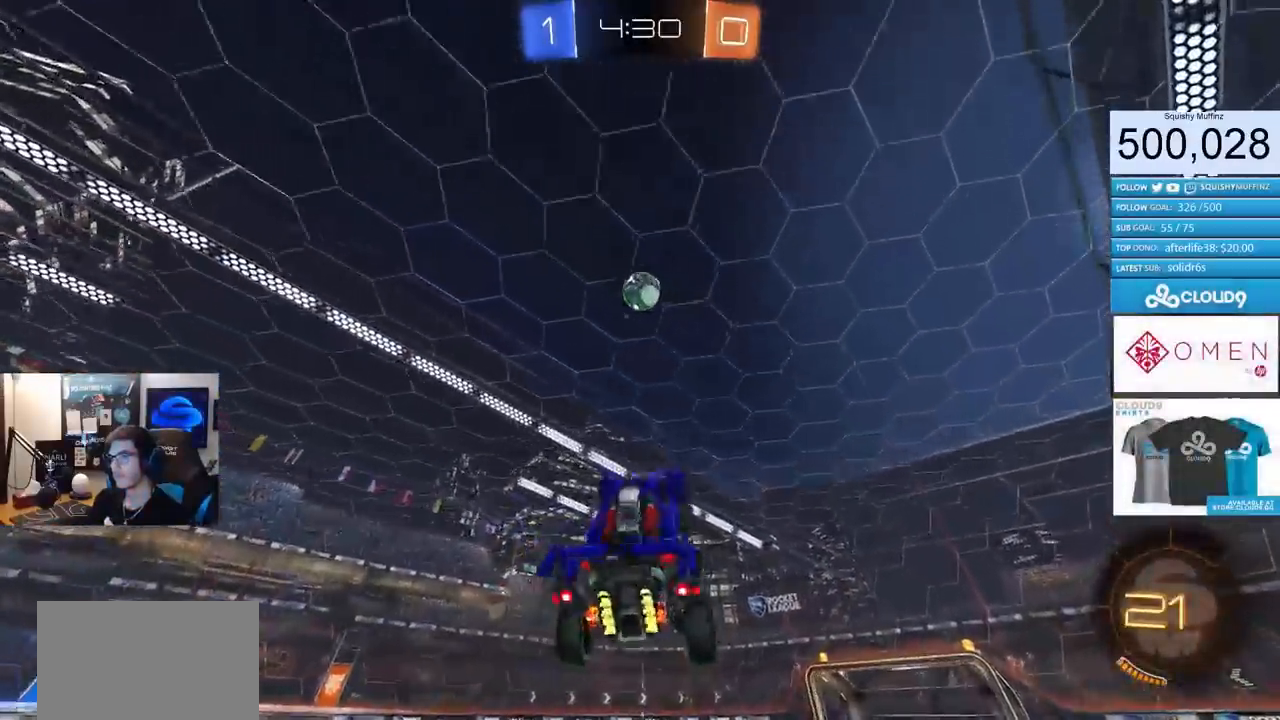
{"buttons": ["CROSS", "CIRCLE", "SQUARE", "R2"], "left_stick": "up-right", "right_stick": "center", "events": [[17, "left_stick", "center"], [100, "CIRCLE", "down"], [117, "left_stick", "left"], [167, "left_stick", "up-left"], [384, "left_stick", "up-right"]]}
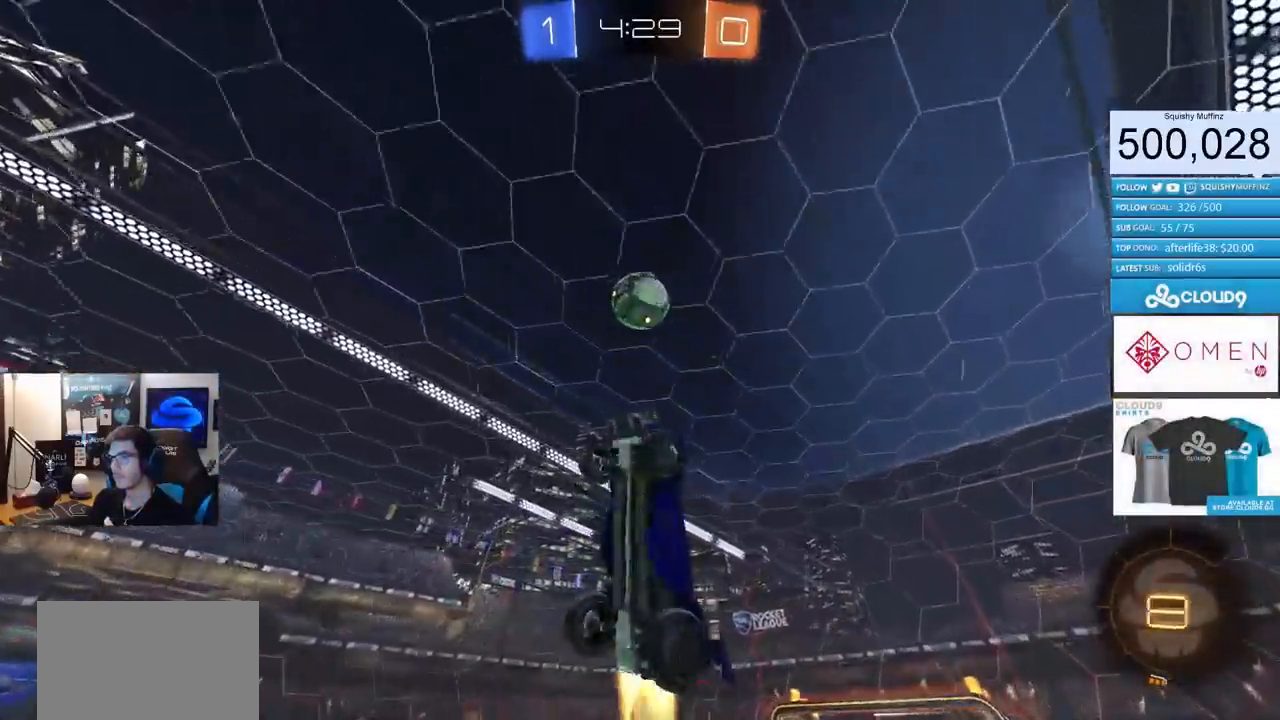
{"buttons": ["CIRCLE", "R2"], "left_stick": "left", "right_stick": "center", "events": [[16, "left_stick", "down-right"], [83, "SQUARE", "up"], [116, "CIRCLE", "up"], [116, "CROSS", "up"], [233, "TRIANGLE", "down"], [233, "left_stick", "down-left"], [317, "TRIANGLE", "up"], [417, "CIRCLE", "down"], [483, "left_stick", "left"]]}
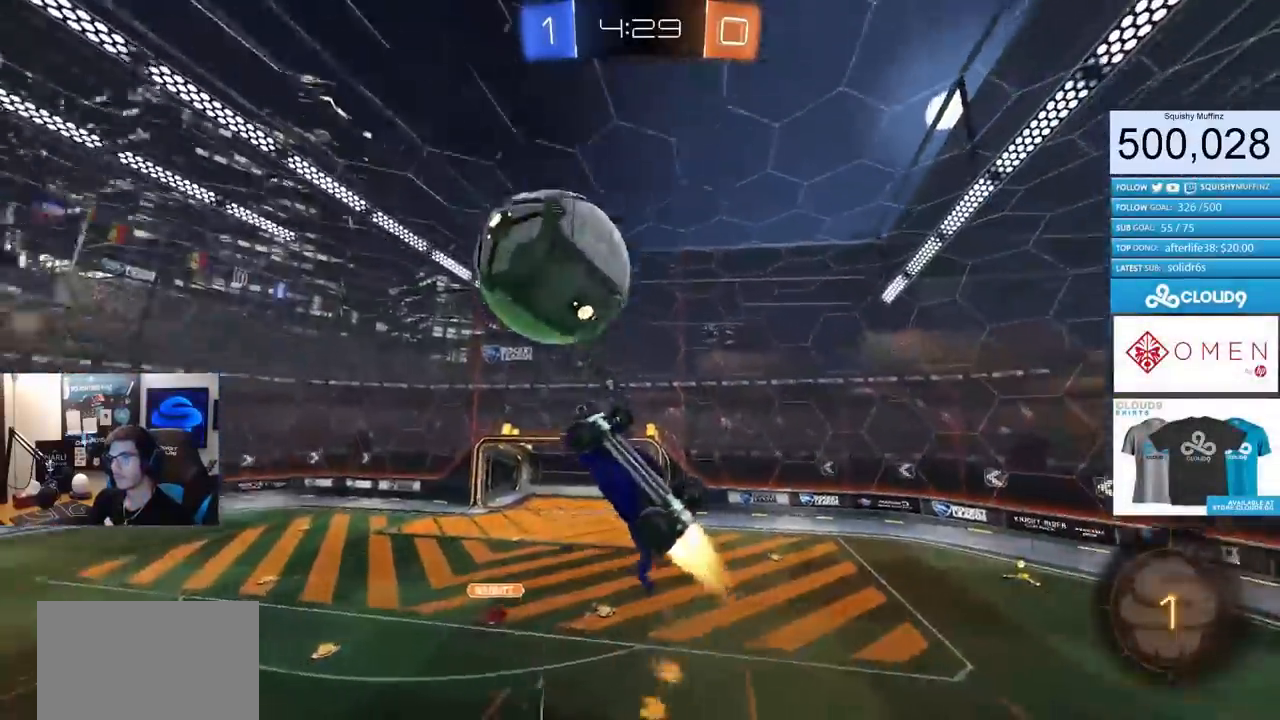
{"buttons": ["CIRCLE", "R2"], "left_stick": "center", "right_stick": "center", "events": [[100, "left_stick", "center"], [384, "left_stick", "right"], [484, "left_stick", "center"]]}
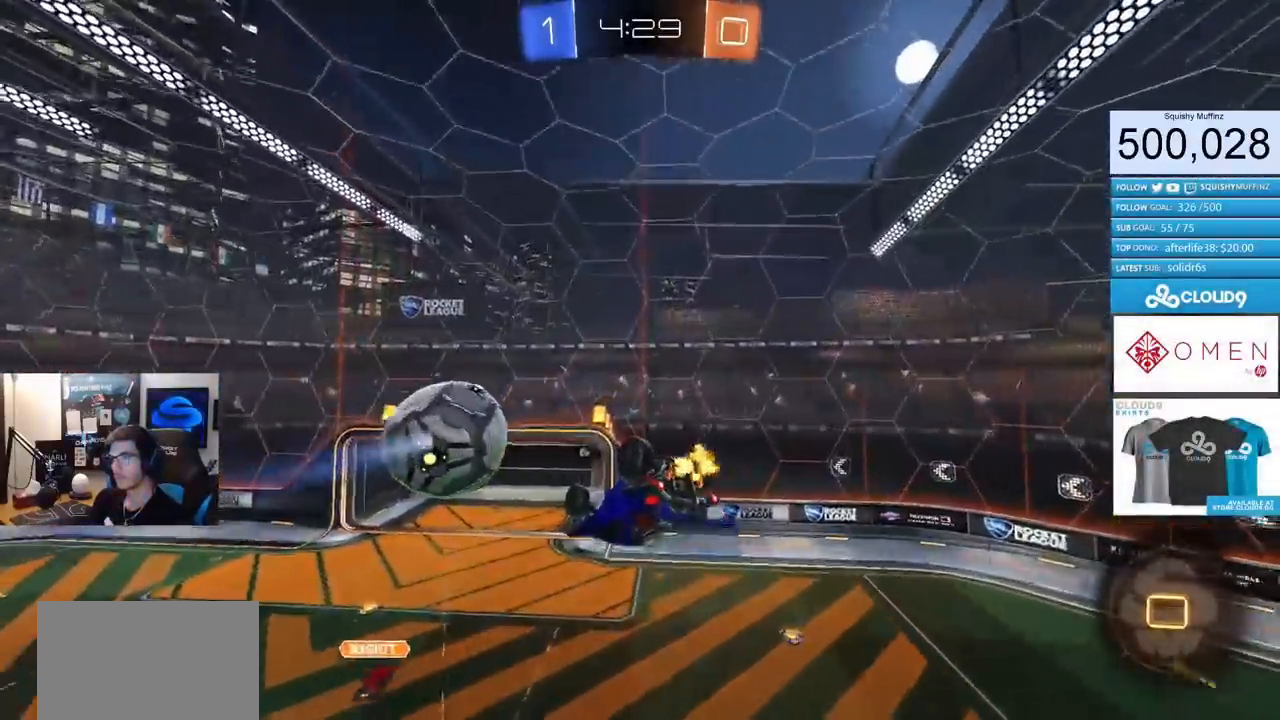
{"buttons": ["CIRCLE", "R2"], "left_stick": "center", "right_stick": "center", "events": []}
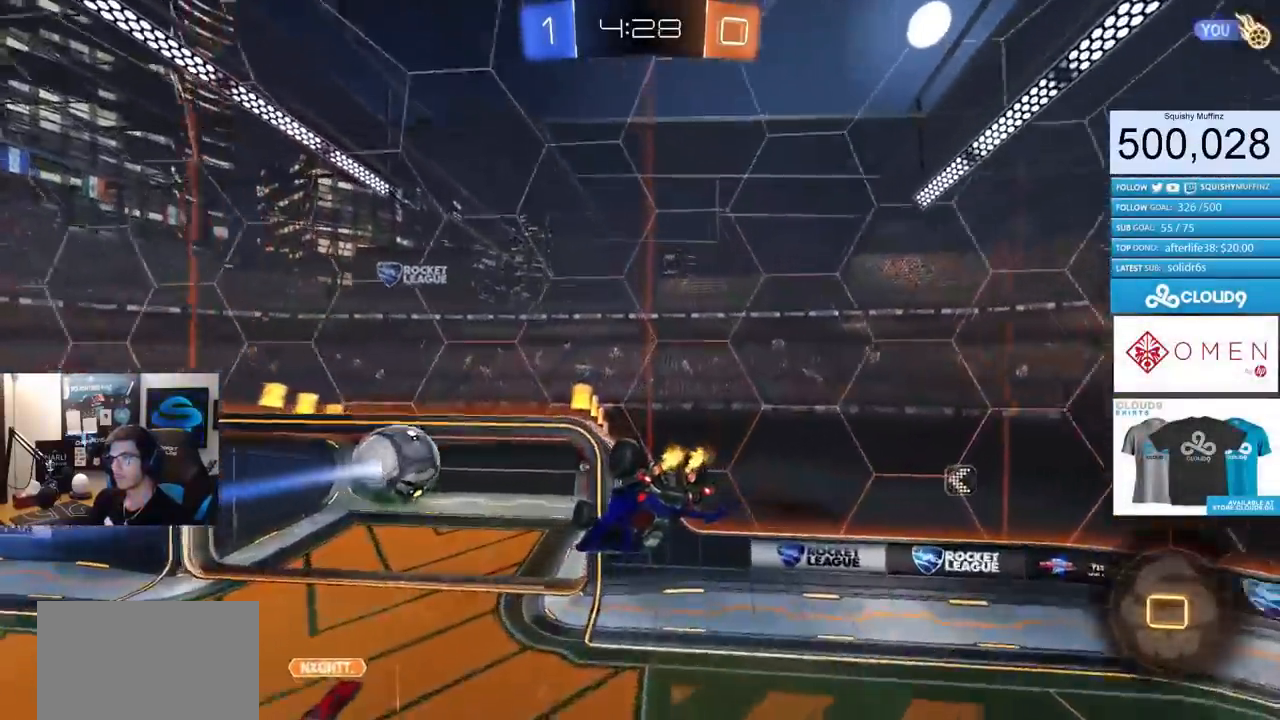
{"buttons": ["CIRCLE", "TRIANGLE", "R2"], "left_stick": "center", "right_stick": "center", "events": [[484, "TRIANGLE", "down"]]}
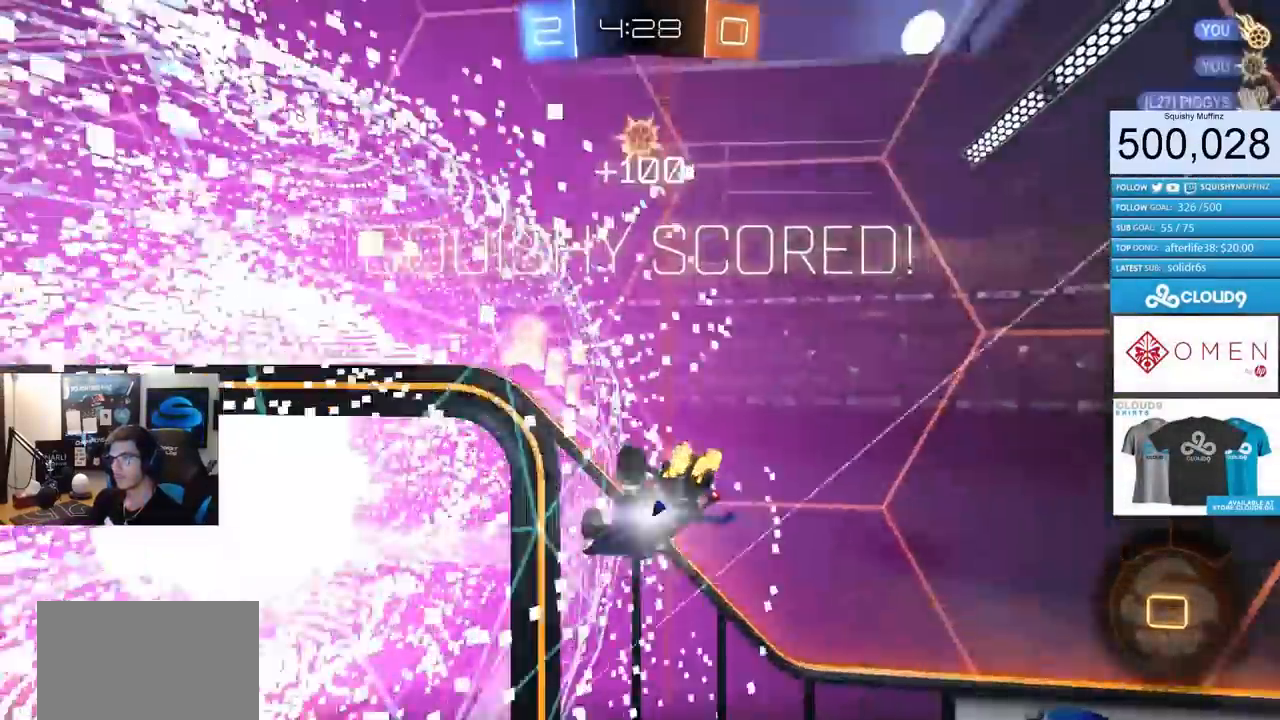
{"buttons": [], "left_stick": "down", "right_stick": "center", "events": [[133, "TRIANGLE", "up"], [183, "CIRCLE", "up"], [200, "left_stick", "down-right"], [233, "R2", "up"], [450, "left_stick", "down"]]}
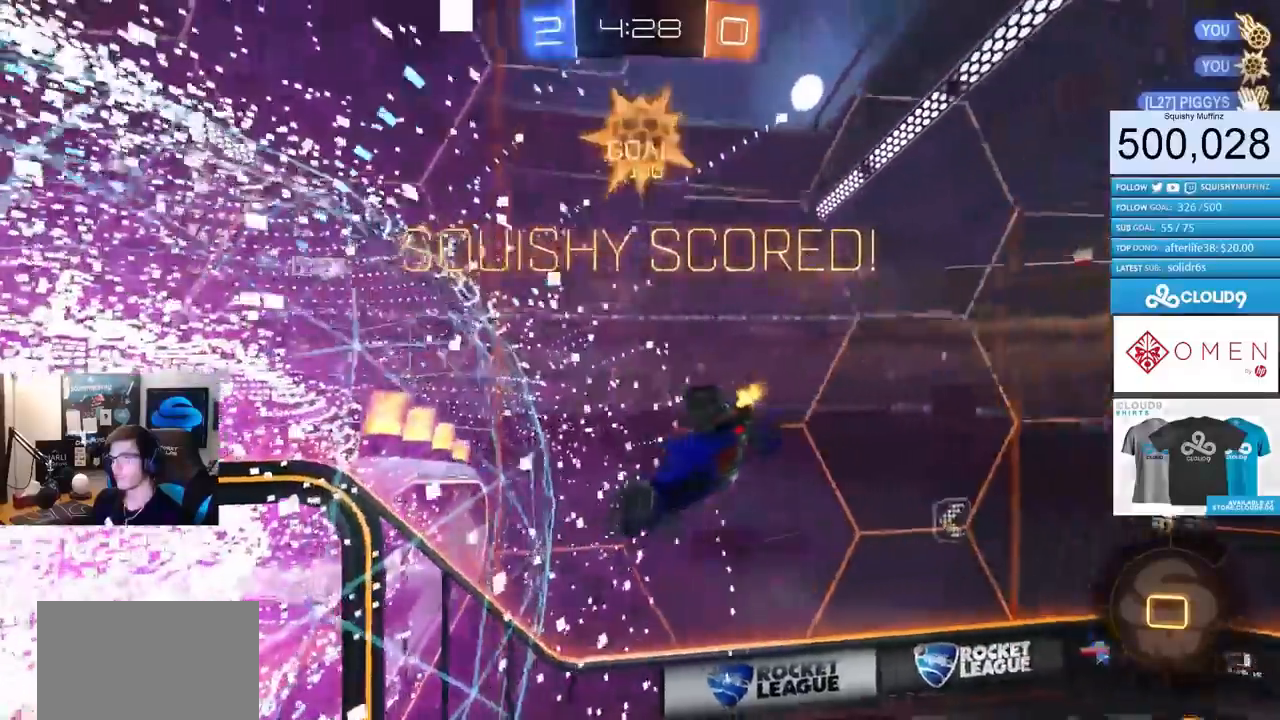
{"buttons": ["SQUARE"], "left_stick": "left", "right_stick": "center", "events": [[84, "SQUARE", "down"], [134, "left_stick", "left"]]}
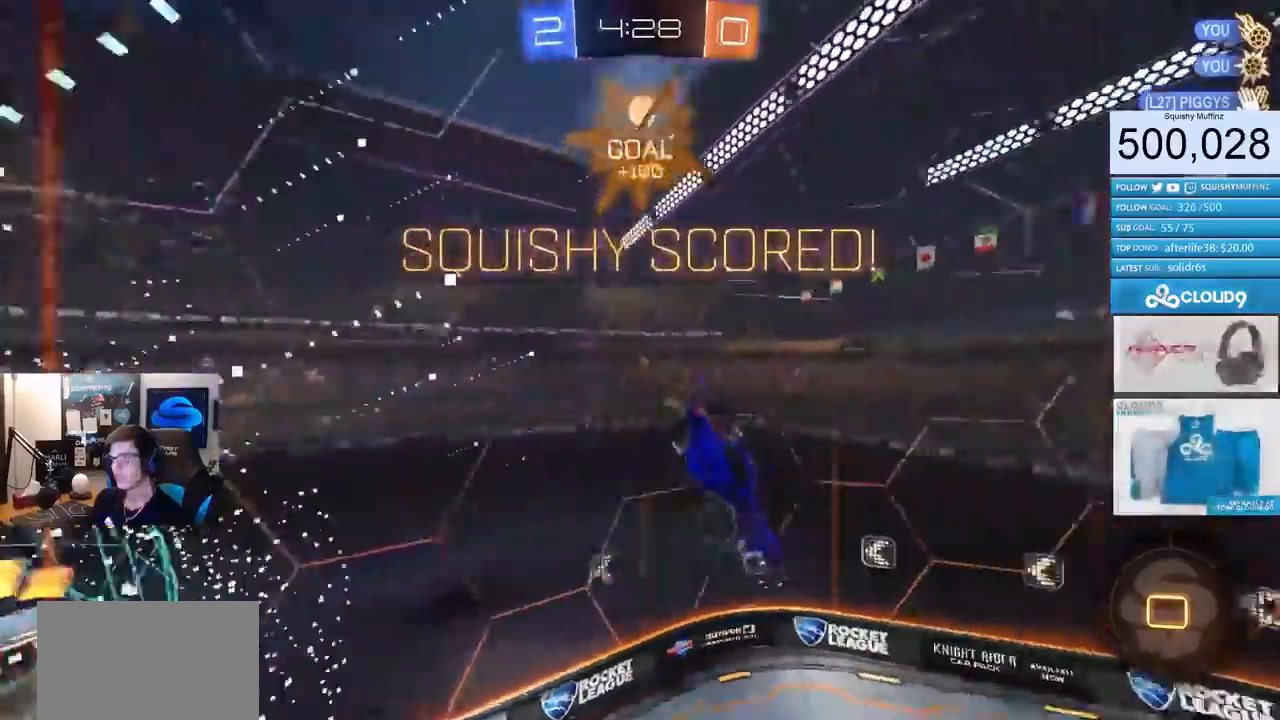
{"buttons": ["R2"], "left_stick": "center", "right_stick": "center", "events": [[83, "left_stick", "center"], [150, "SQUARE", "up"], [183, "R2", "down"], [200, "left_stick", "right"], [433, "left_stick", "center"]]}
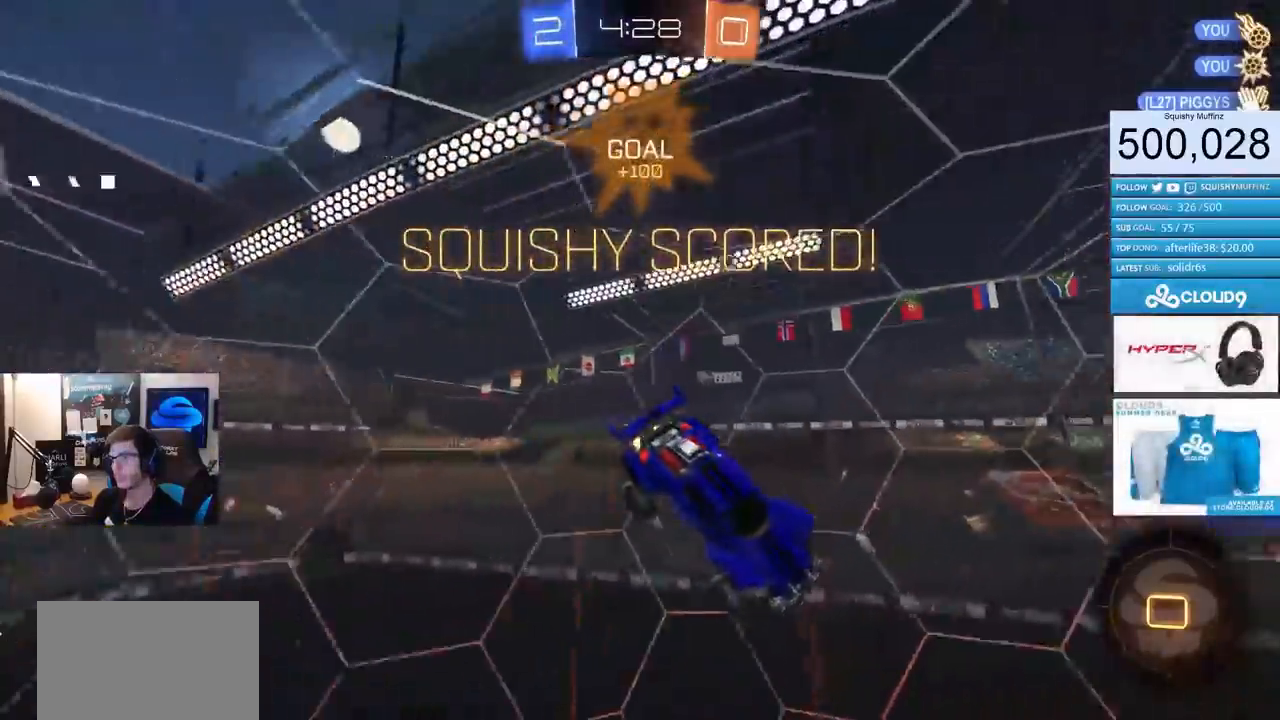
{"buttons": ["R2"], "left_stick": "left", "right_stick": "center", "events": [[33, "L1", "down"], [134, "left_stick", "right"], [184, "L1", "up"], [267, "left_stick", "left"]]}
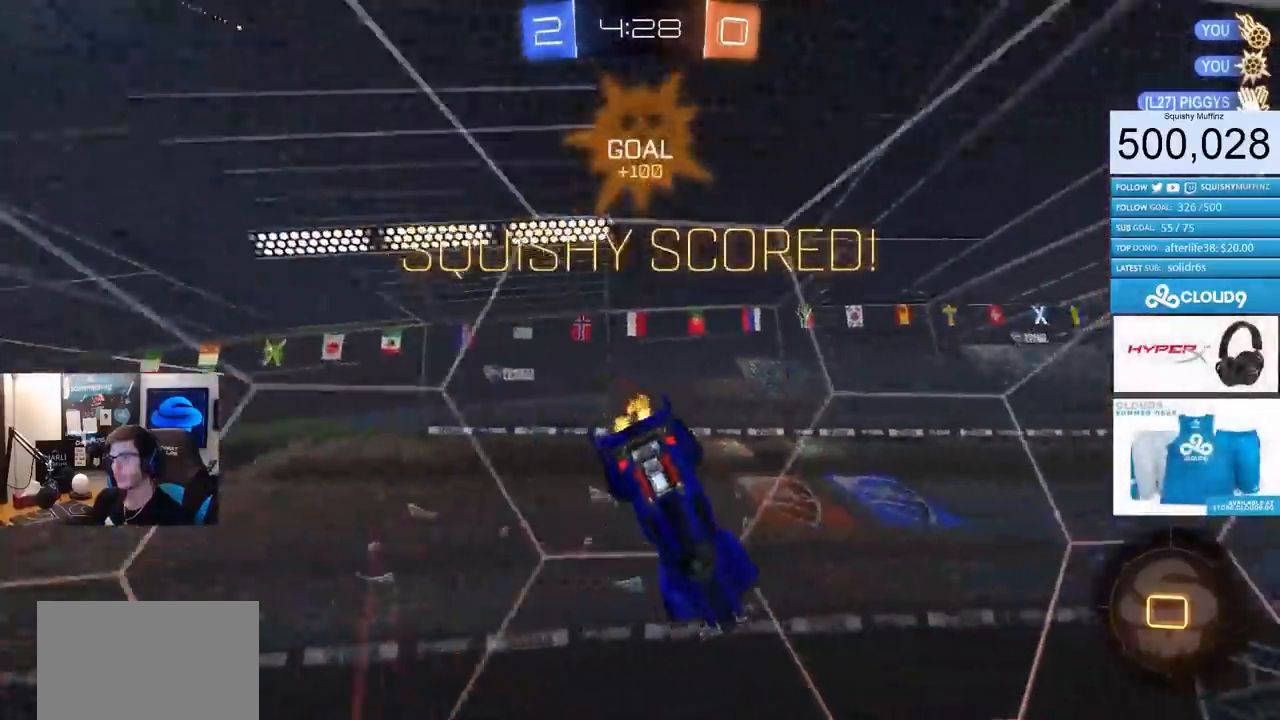
{"buttons": ["CROSS", "L1", "R2"], "left_stick": "up", "right_stick": "center", "events": [[100, "TRIANGLE", "down"], [267, "TRIANGLE", "up"], [467, "left_stick", "up"], [483, "CROSS", "down"], [483, "L1", "down"]]}